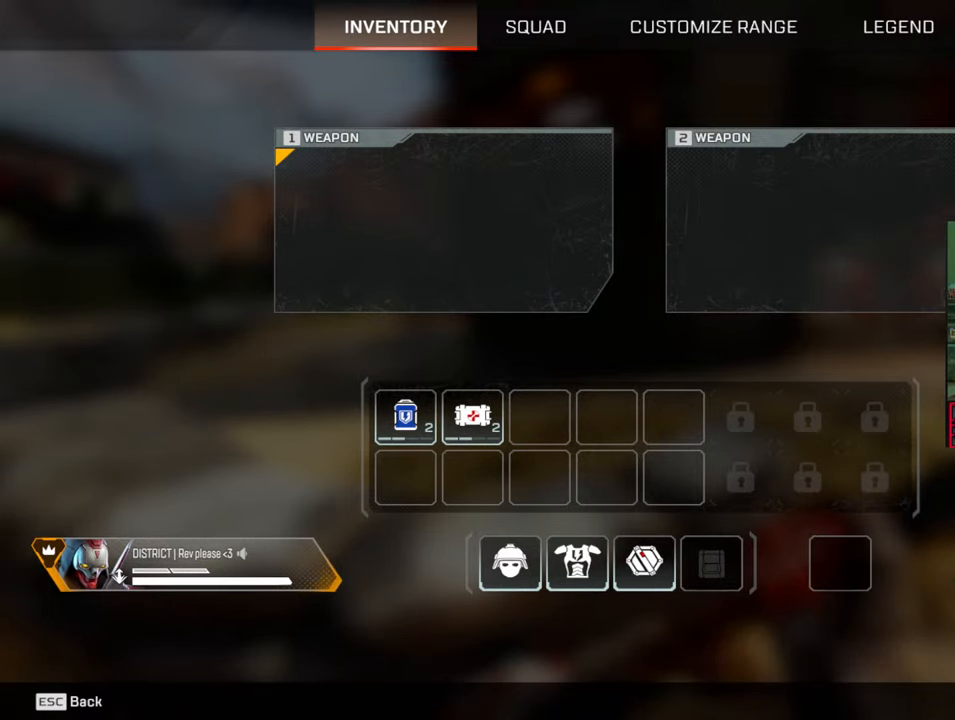
Gameplay with a controller (Xbox layout); each line is a JSON object with the inputs held at the frame after it (dt_ms = milliseconds from this image to that frame). "events" lists button and stick changes between this image and that frame as [ms after this image, input, new state], when the widget could be followed in between.
{"dt_ms": 500, "buttons": [], "left_stick": "right", "right_stick": "center", "events": []}
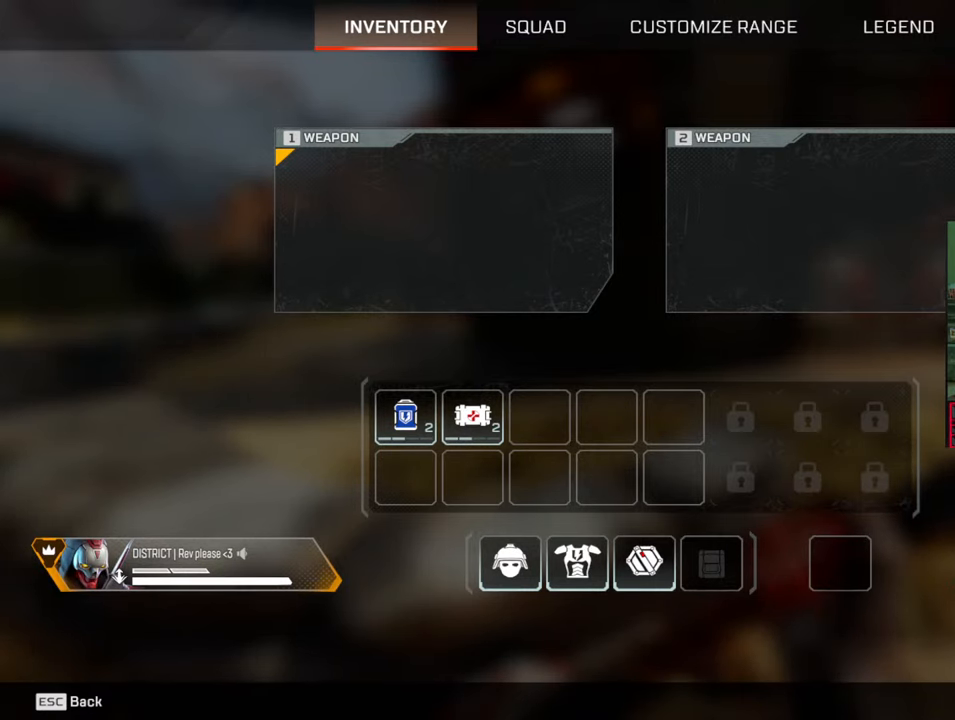
{"dt_ms": 500, "buttons": [], "left_stick": "right", "right_stick": "center", "events": []}
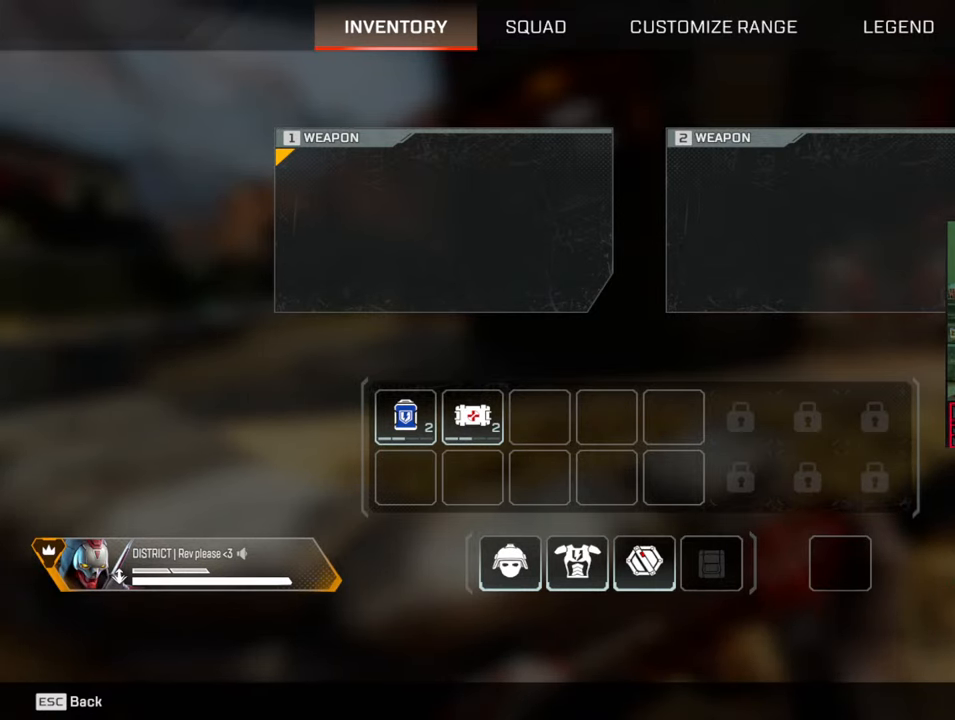
{"dt_ms": 500, "buttons": [], "left_stick": "right", "right_stick": "center", "events": []}
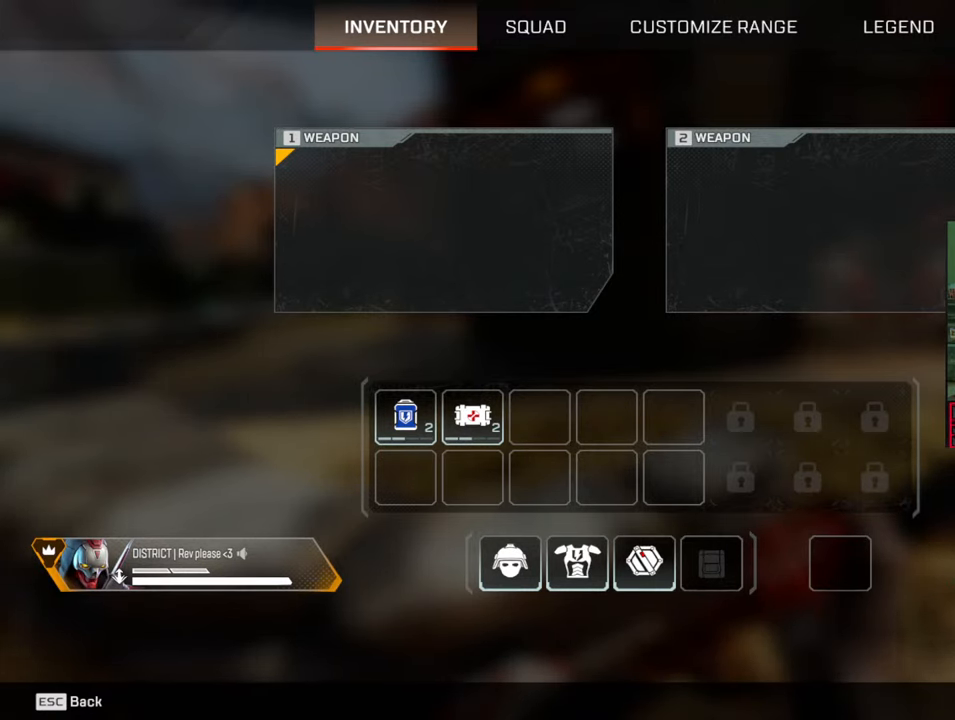
{"dt_ms": 500, "buttons": [], "left_stick": "right", "right_stick": "center", "events": []}
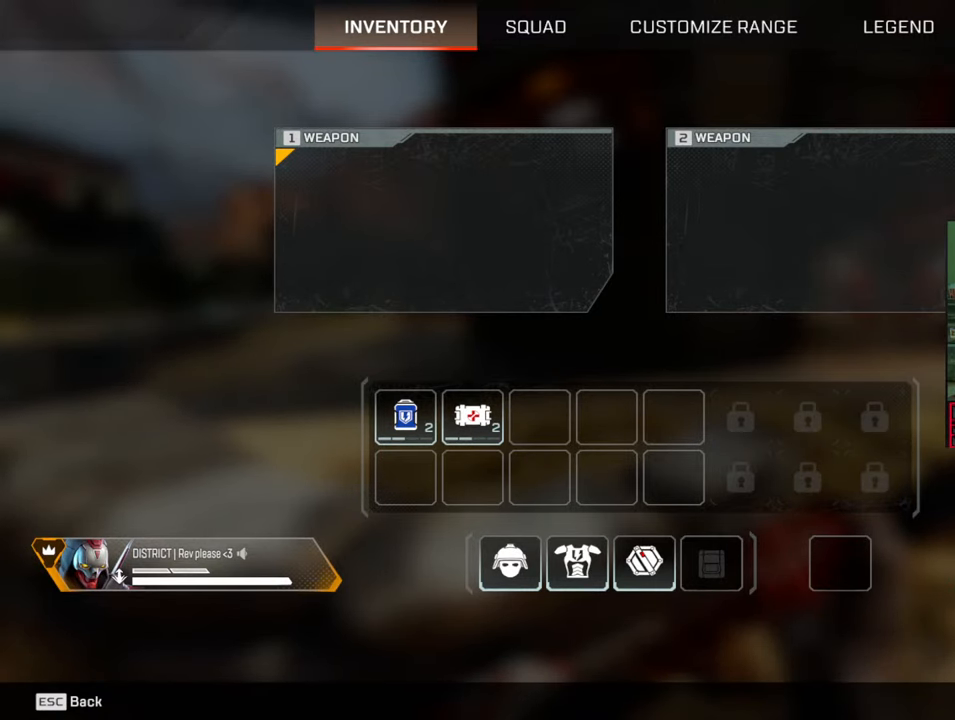
{"dt_ms": 500, "buttons": [], "left_stick": "right", "right_stick": "center", "events": []}
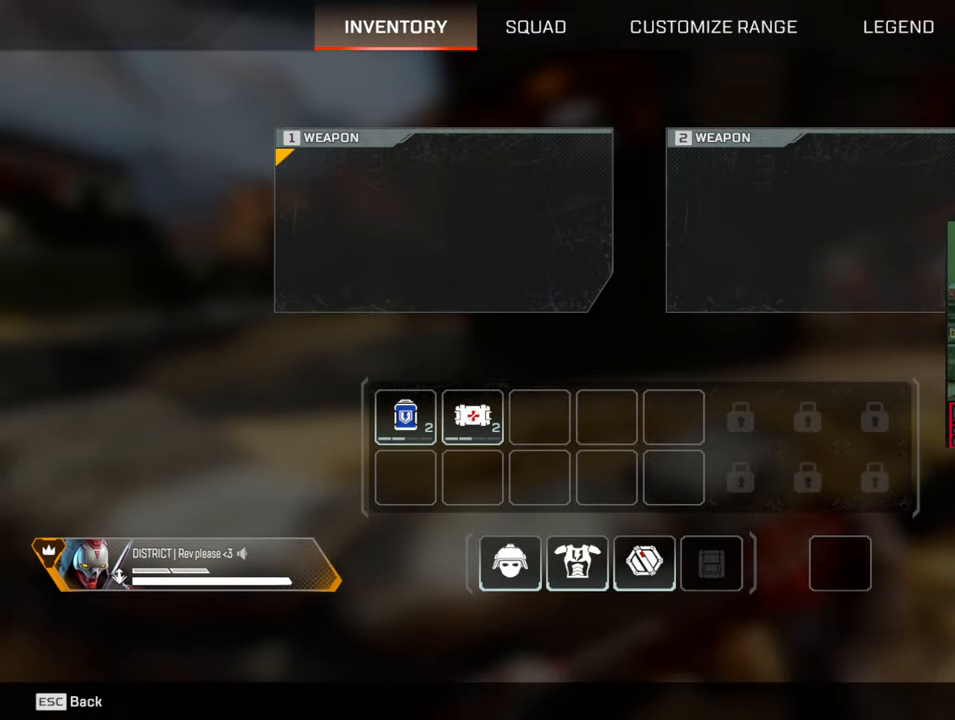
{"dt_ms": 500, "buttons": [], "left_stick": "right", "right_stick": "center", "events": []}
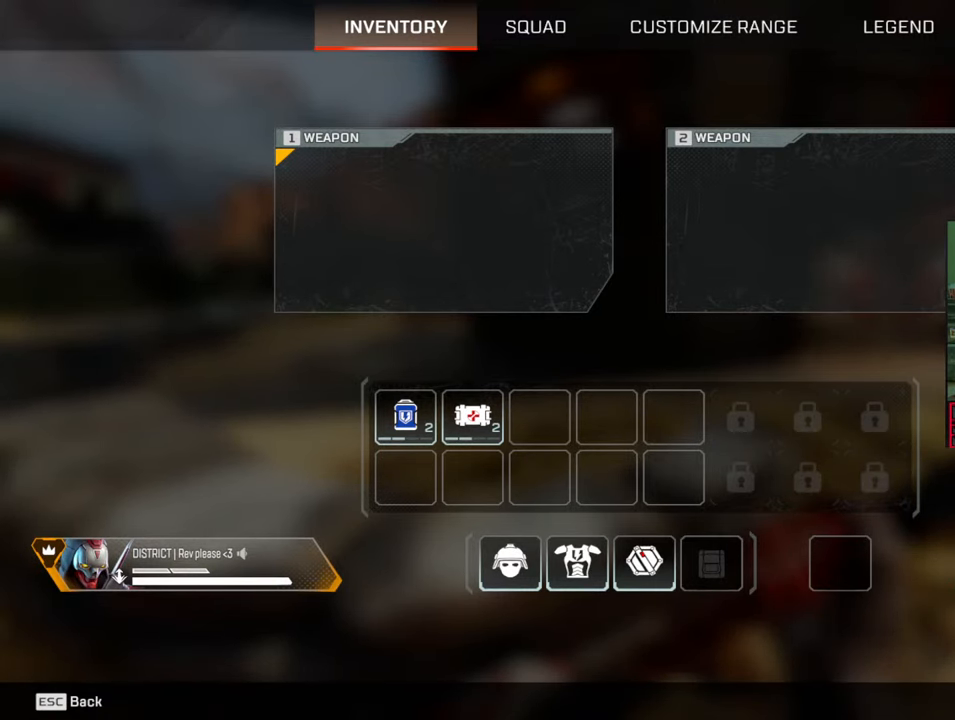
{"dt_ms": 500, "buttons": [], "left_stick": "right", "right_stick": "center", "events": []}
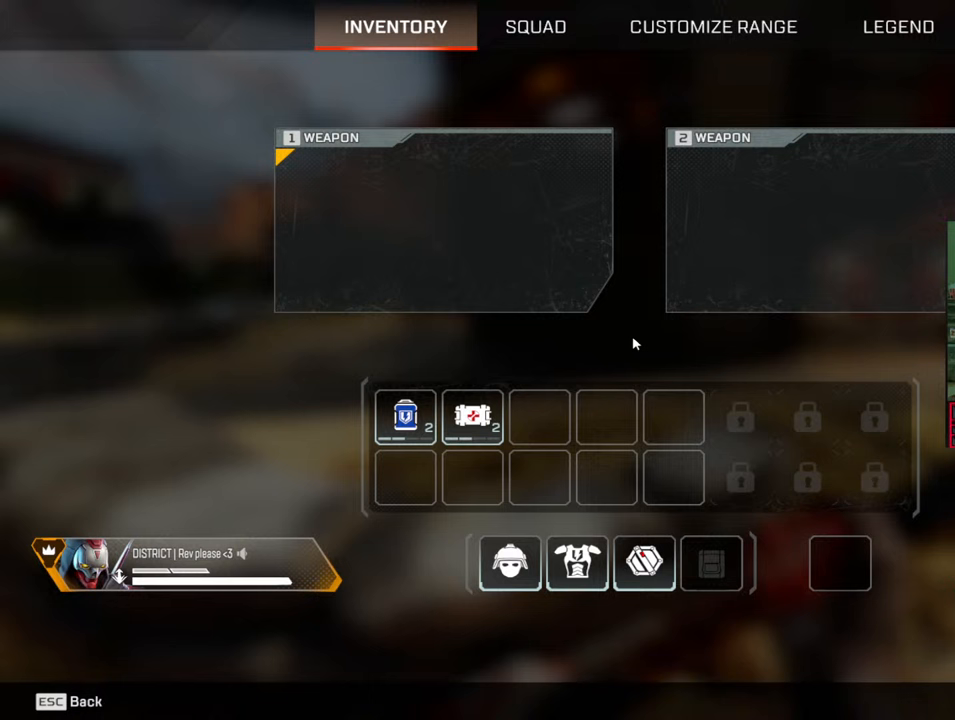
{"dt_ms": 500, "buttons": [], "left_stick": "right", "right_stick": "center", "events": []}
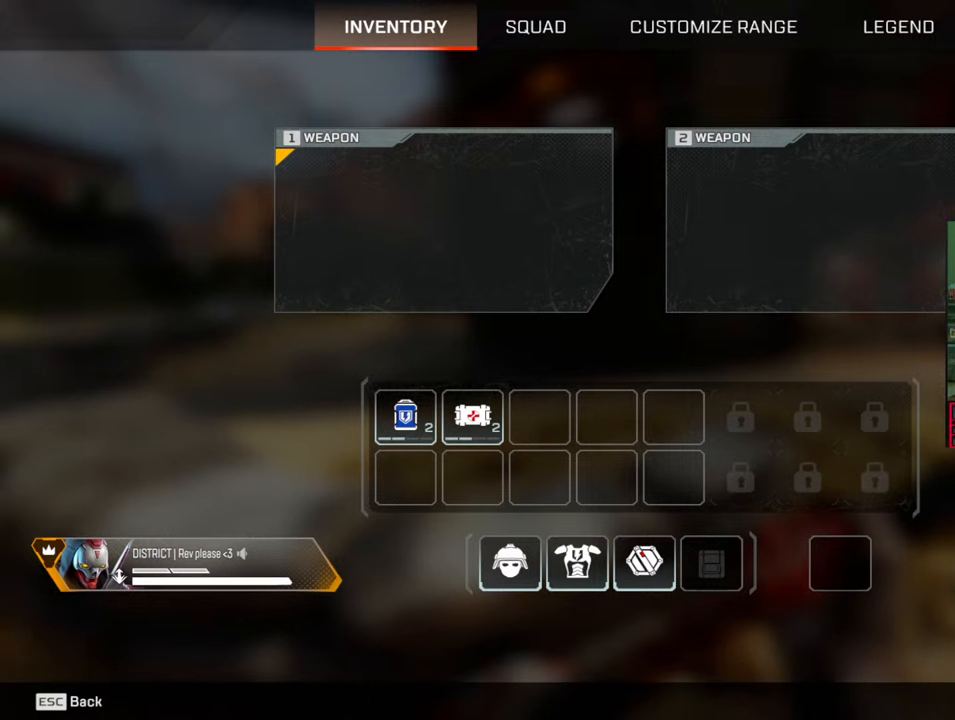
{"dt_ms": 500, "buttons": [], "left_stick": "right", "right_stick": "center", "events": []}
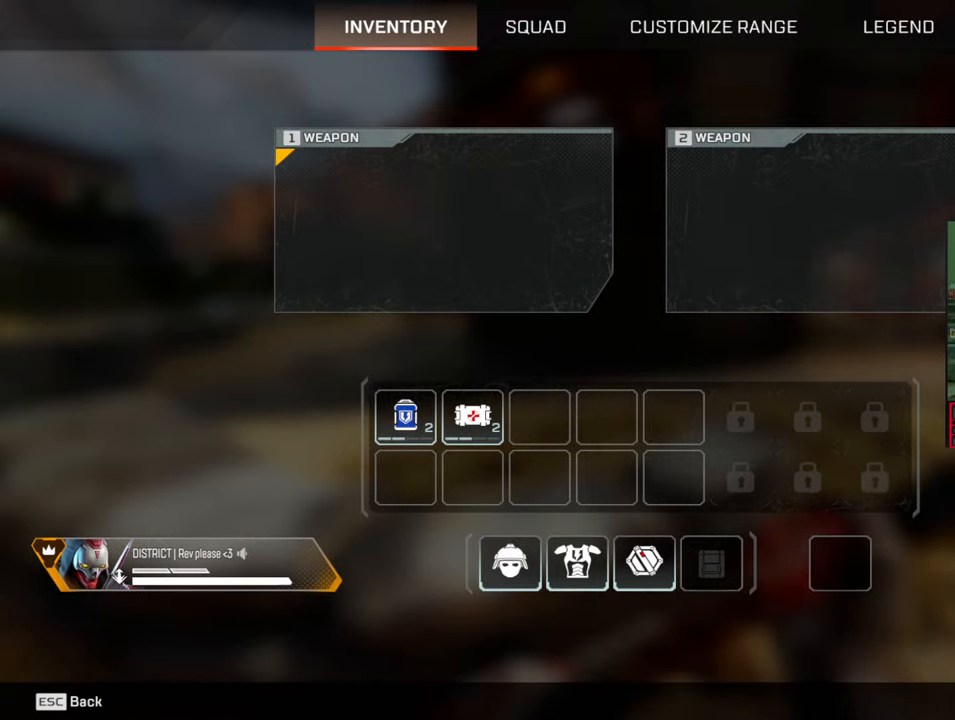
{"dt_ms": 500, "buttons": [], "left_stick": "right", "right_stick": "center", "events": []}
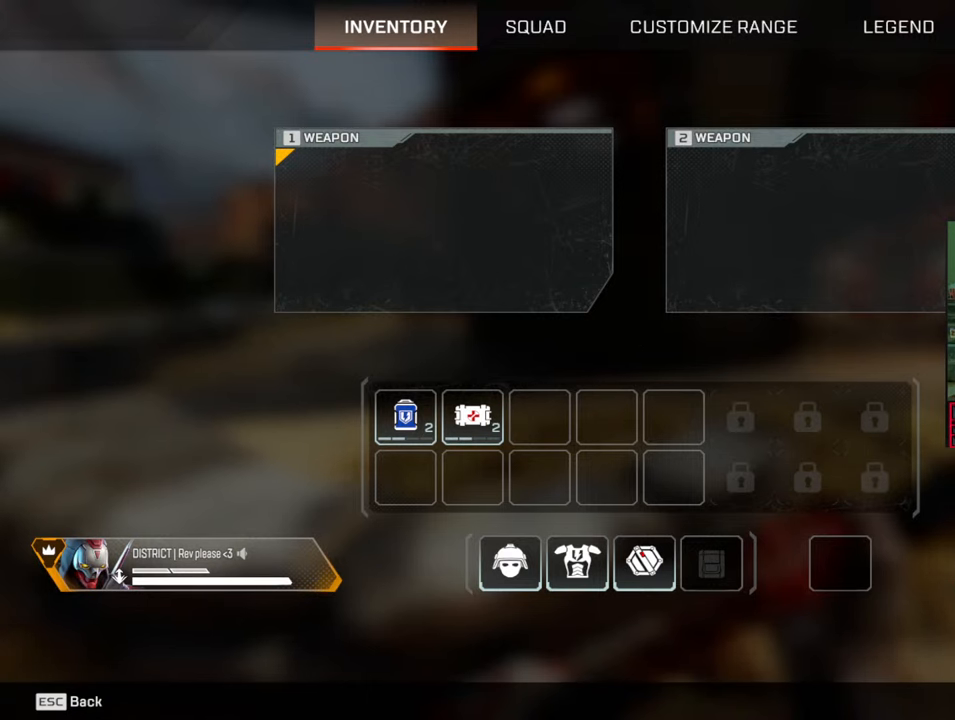
{"dt_ms": 500, "buttons": [], "left_stick": "right", "right_stick": "center", "events": []}
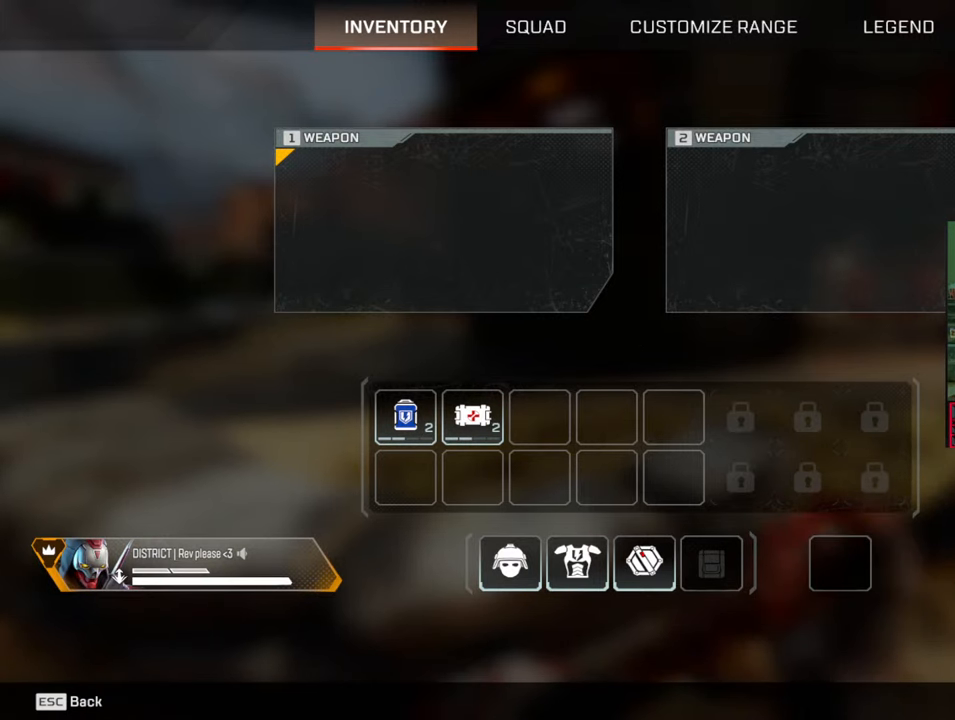
{"dt_ms": 500, "buttons": [], "left_stick": "right", "right_stick": "center", "events": []}
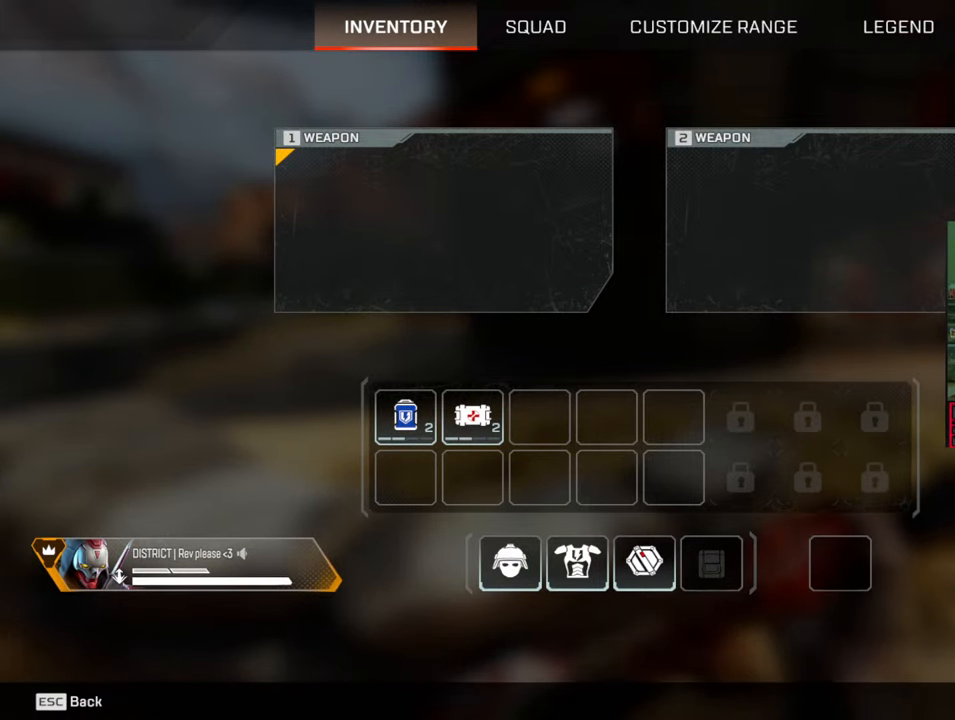
{"dt_ms": 500, "buttons": [], "left_stick": "right", "right_stick": "center", "events": []}
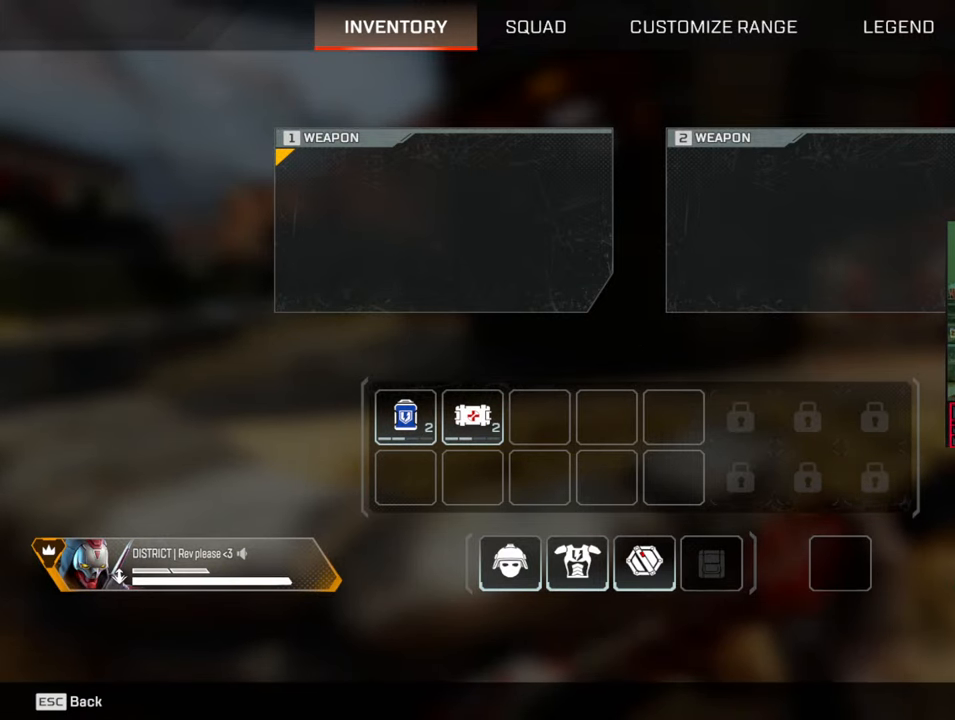
{"dt_ms": 500, "buttons": ["B"], "left_stick": "right", "right_stick": "center", "events": [[217, "B", "down"], [333, "B", "up"], [467, "B", "down"]]}
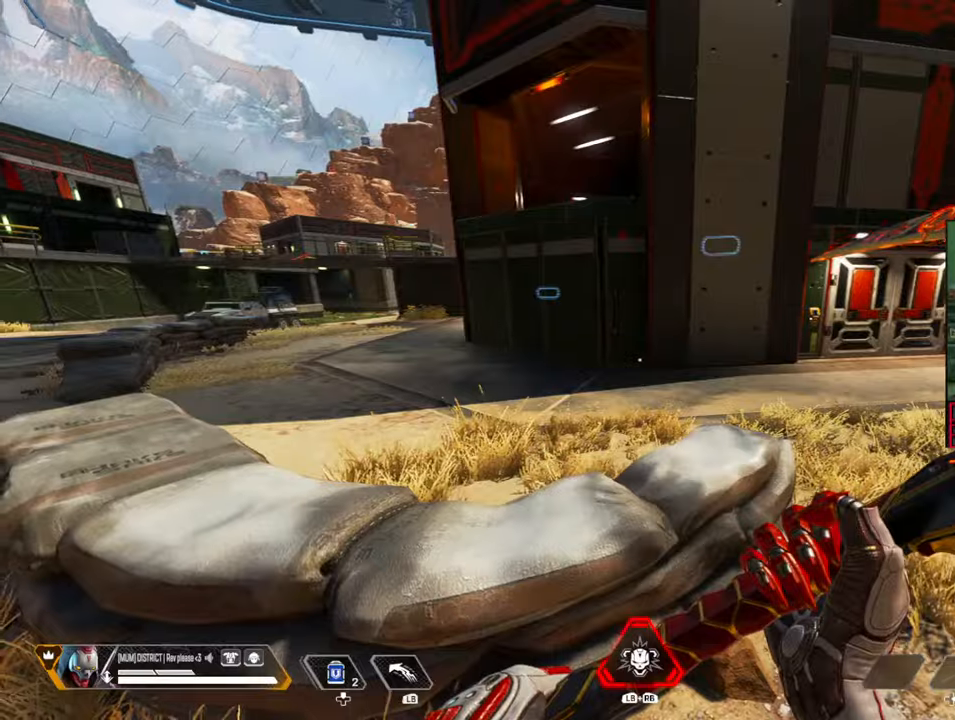
{"dt_ms": 500, "buttons": [], "left_stick": "up-right", "right_stick": "center", "events": [[33, "left_stick", "up-right"], [50, "B", "up"], [283, "right_stick", "up-right"], [400, "right_stick", "center"]]}
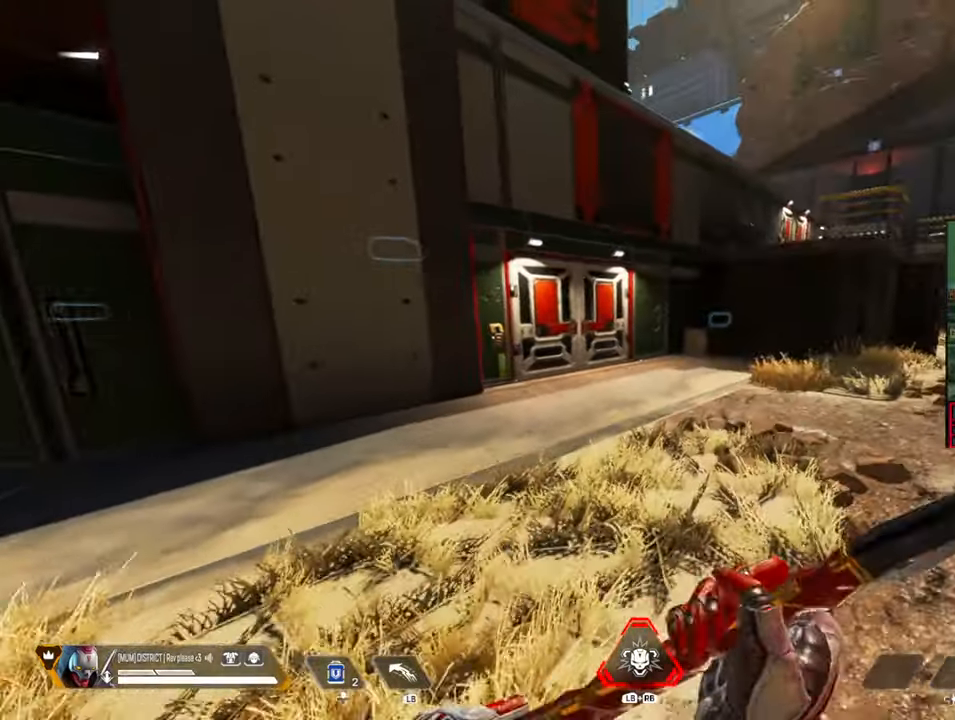
{"dt_ms": 500, "buttons": [], "left_stick": "up-right", "right_stick": "left", "events": [[33, "R1", "down"], [150, "R1", "up"], [500, "right_stick", "left"]]}
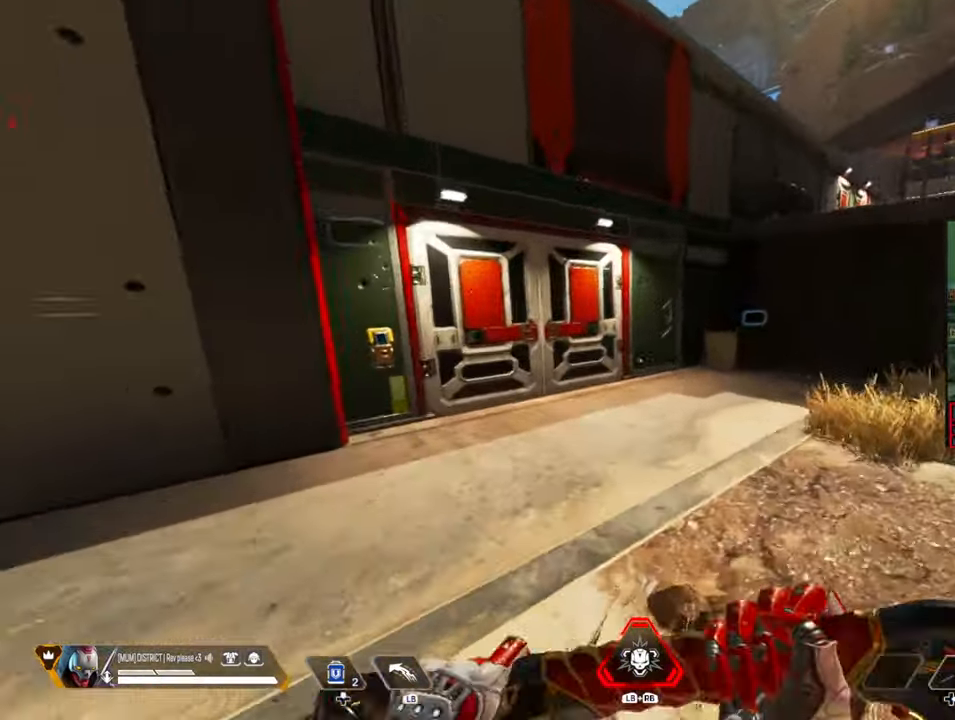
{"dt_ms": 500, "buttons": [], "left_stick": "up", "right_stick": "center"}
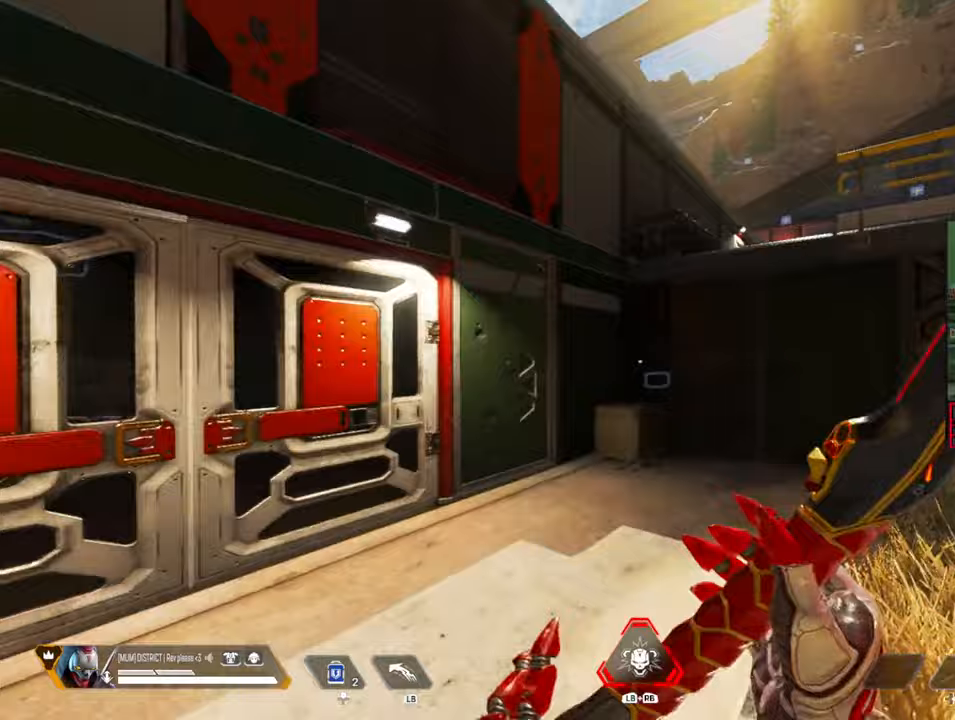
{"dt_ms": 500, "buttons": [], "left_stick": "up", "right_stick": "center", "events": [[67, "right_stick", "up-right"], [167, "right_stick", "center"]]}
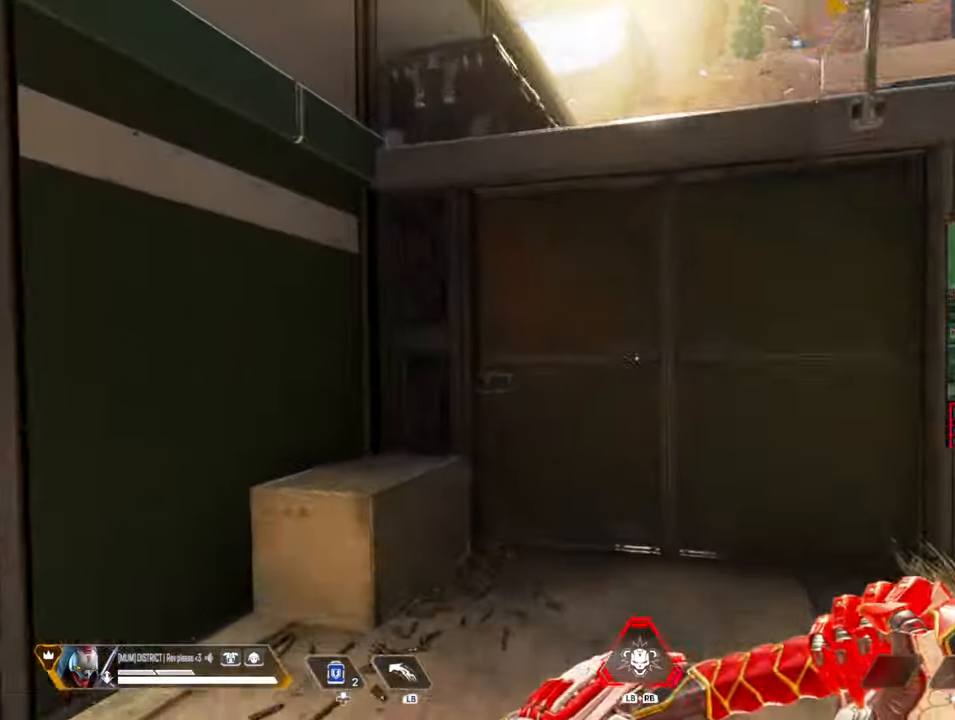
{"dt_ms": 500, "buttons": [], "left_stick": "up", "right_stick": "center", "events": [[33, "right_stick", "left"], [50, "left_stick", "center"], [117, "left_stick", "down-left"], [200, "left_stick", "up-left"], [367, "right_stick", "up-left"], [483, "right_stick", "center"], [500, "left_stick", "up"]]}
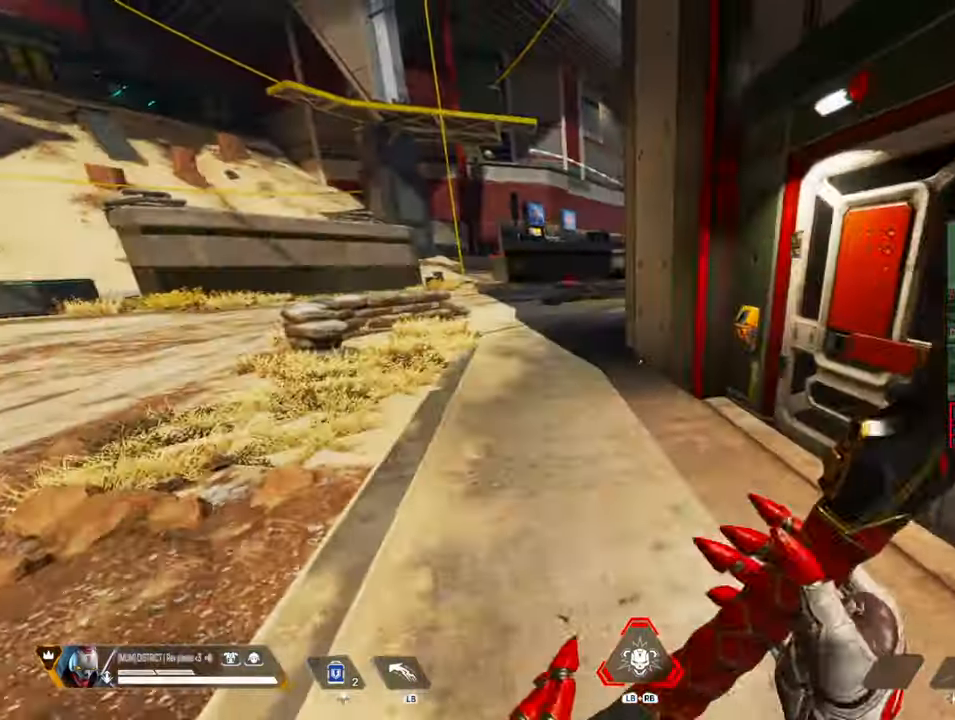
{"dt_ms": 500, "buttons": ["B"], "left_stick": "up", "right_stick": "center", "events": [[183, "R1", "down"], [300, "R1", "up"], [367, "B", "down"]]}
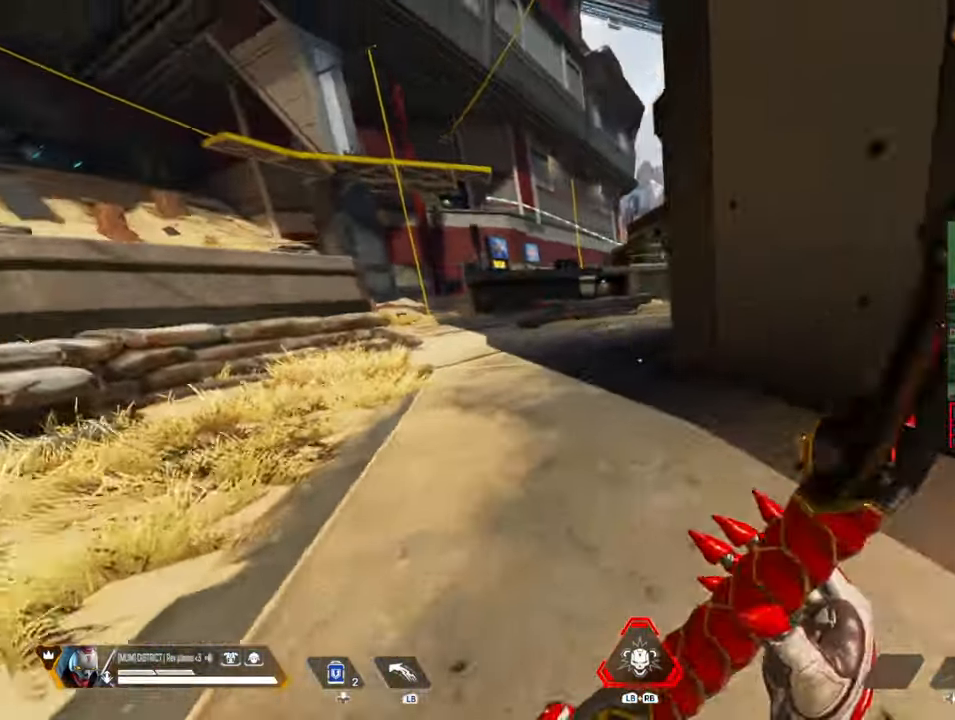
{"dt_ms": 500, "buttons": ["B"], "left_stick": "up", "right_stick": "center"}
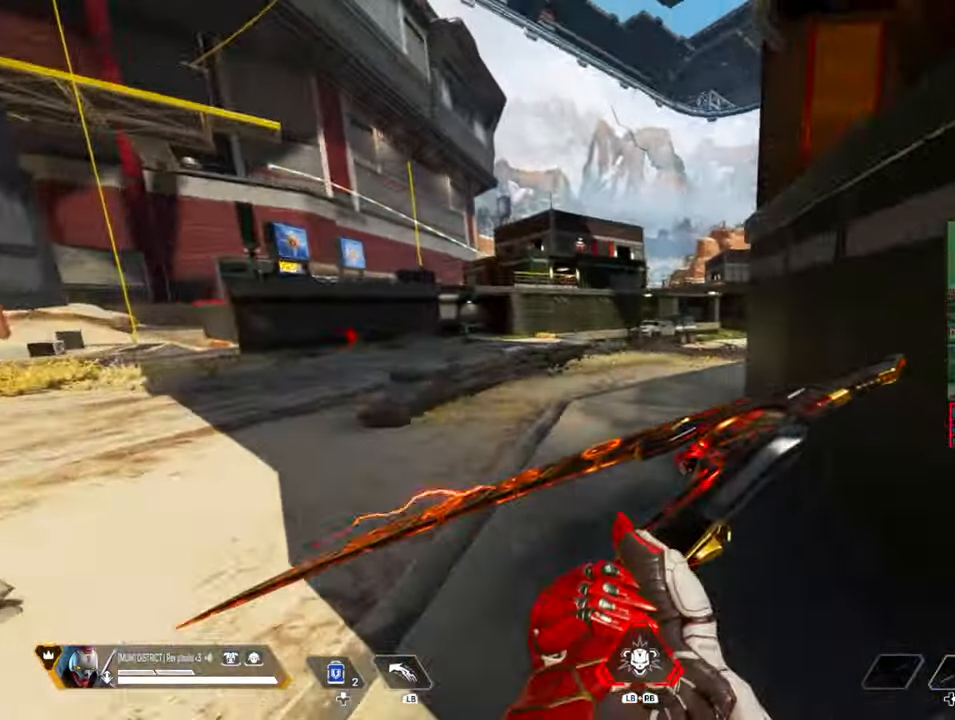
{"dt_ms": 500, "buttons": [], "left_stick": "up-right", "right_stick": "center", "events": [[67, "B", "up"], [117, "left_stick", "right"], [267, "left_stick", "up-right"]]}
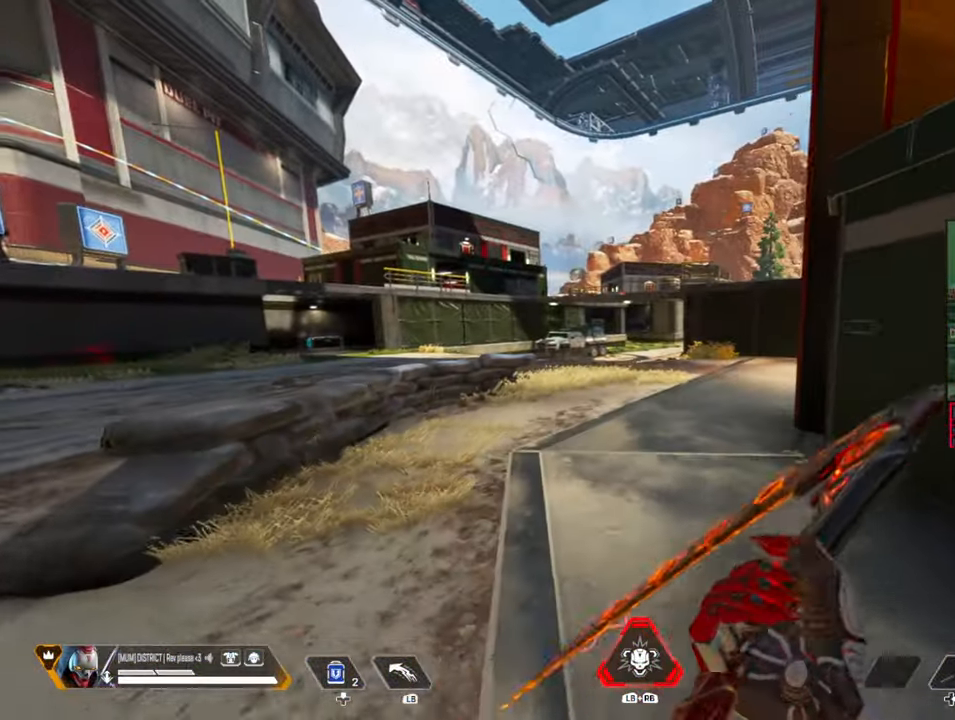
{"dt_ms": 500, "buttons": [], "left_stick": "up-right", "right_stick": "center", "events": [[300, "right_stick", "up-right"], [417, "right_stick", "center"]]}
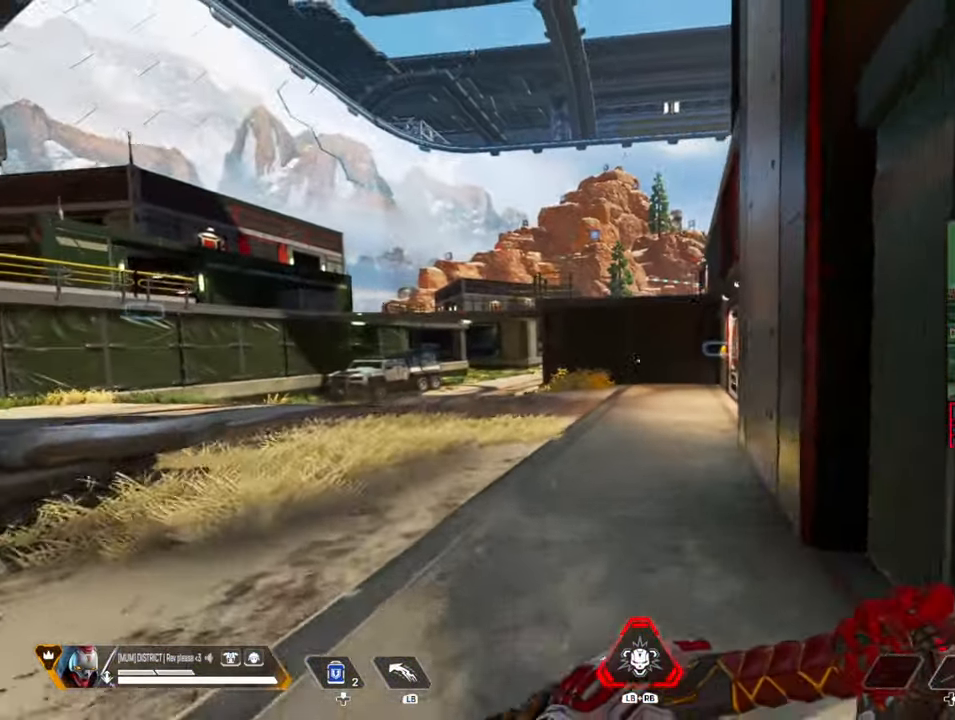
{"dt_ms": 1000, "buttons": [], "left_stick": "up-right", "right_stick": "right"}
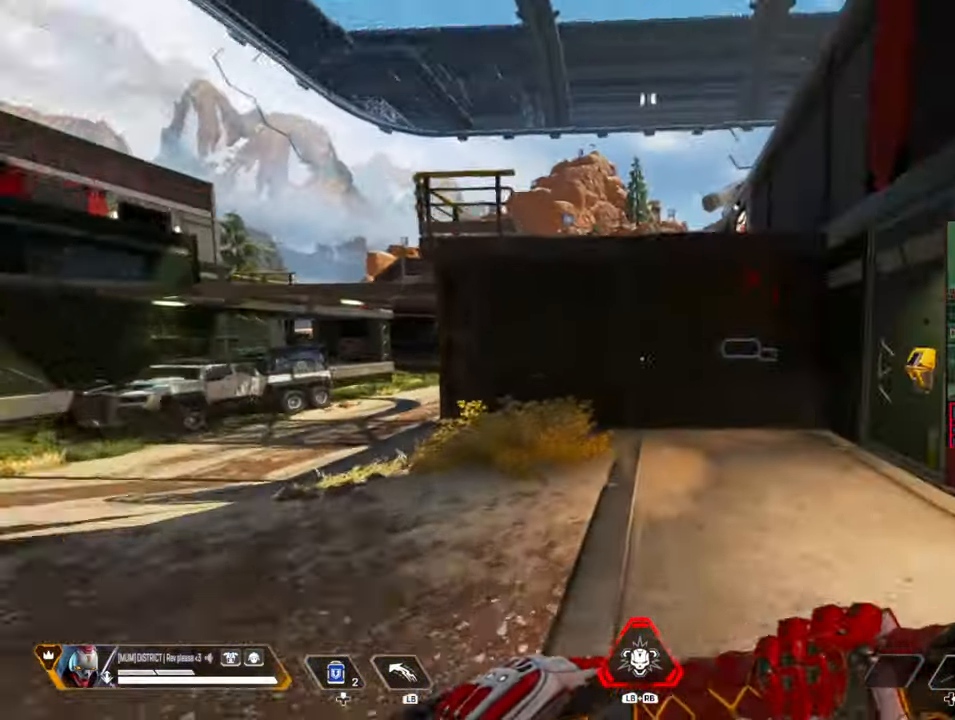
{"dt_ms": 500, "buttons": [], "left_stick": "up-right", "right_stick": "center", "events": [[33, "right_stick", "center"]]}
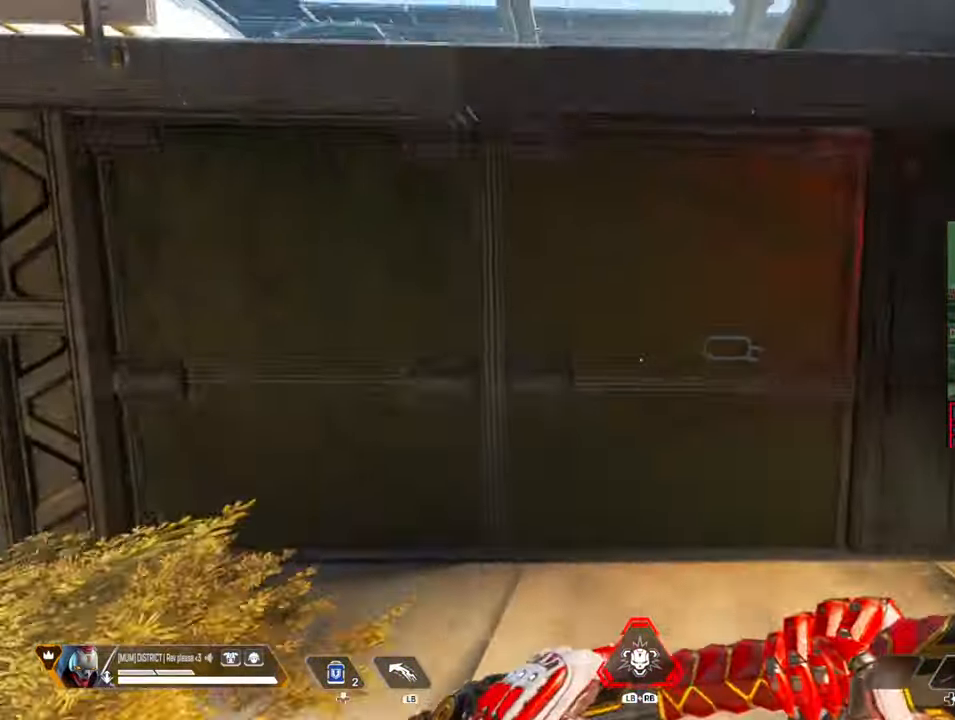
{"dt_ms": 500, "buttons": [], "left_stick": "up", "right_stick": "center"}
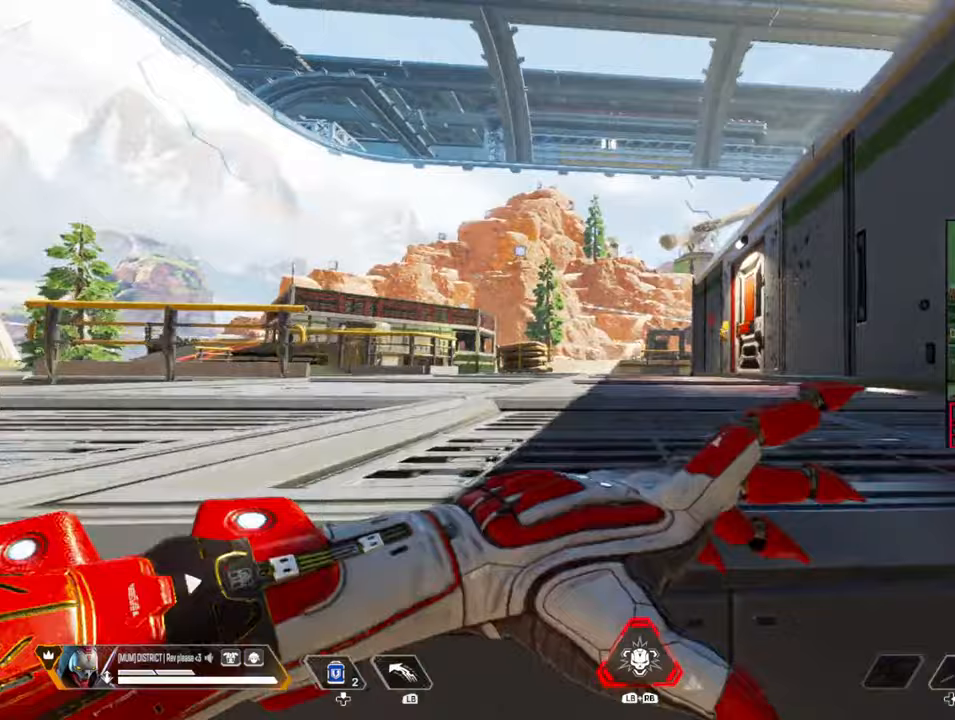
{"dt_ms": 500, "buttons": [], "left_stick": "up", "right_stick": "center", "events": []}
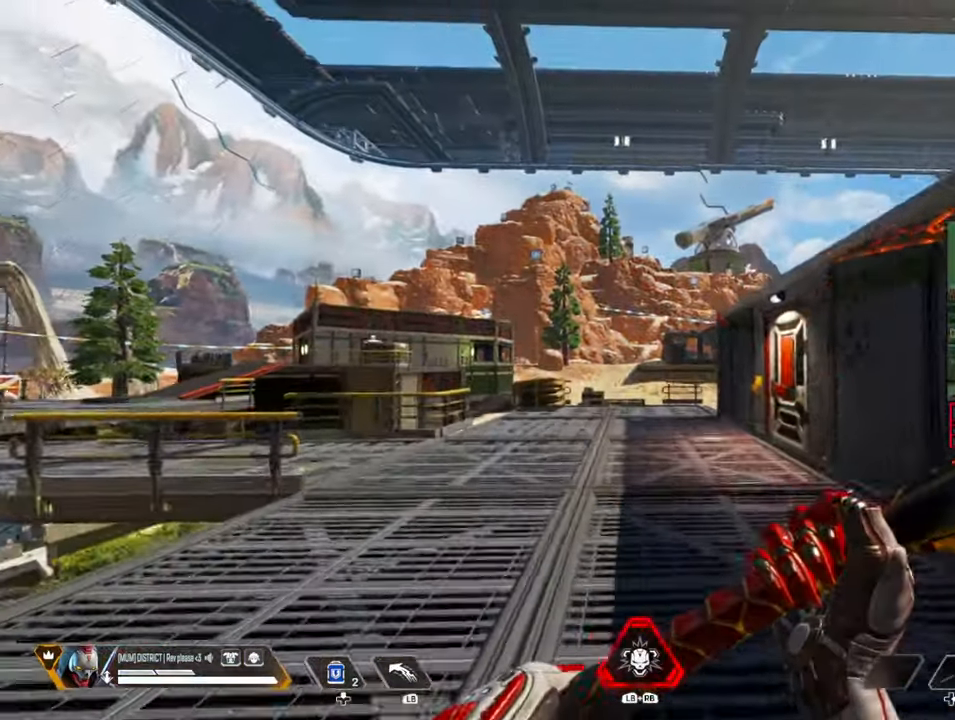
{"dt_ms": 500, "buttons": [], "left_stick": "up", "right_stick": "center", "events": []}
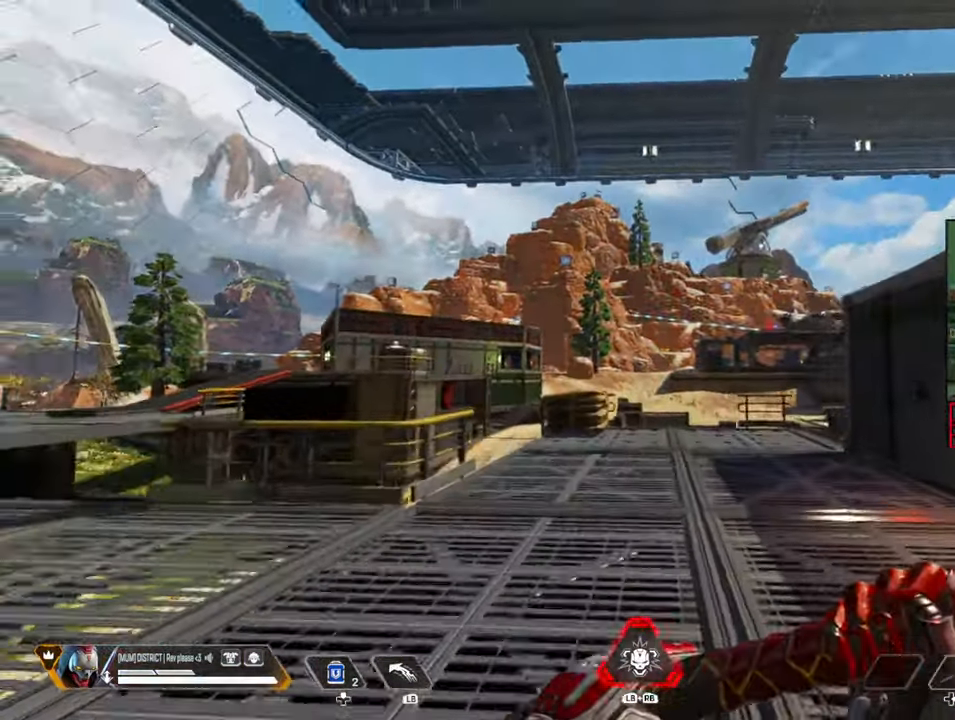
{"dt_ms": 500, "buttons": [], "left_stick": "right", "right_stick": "center"}
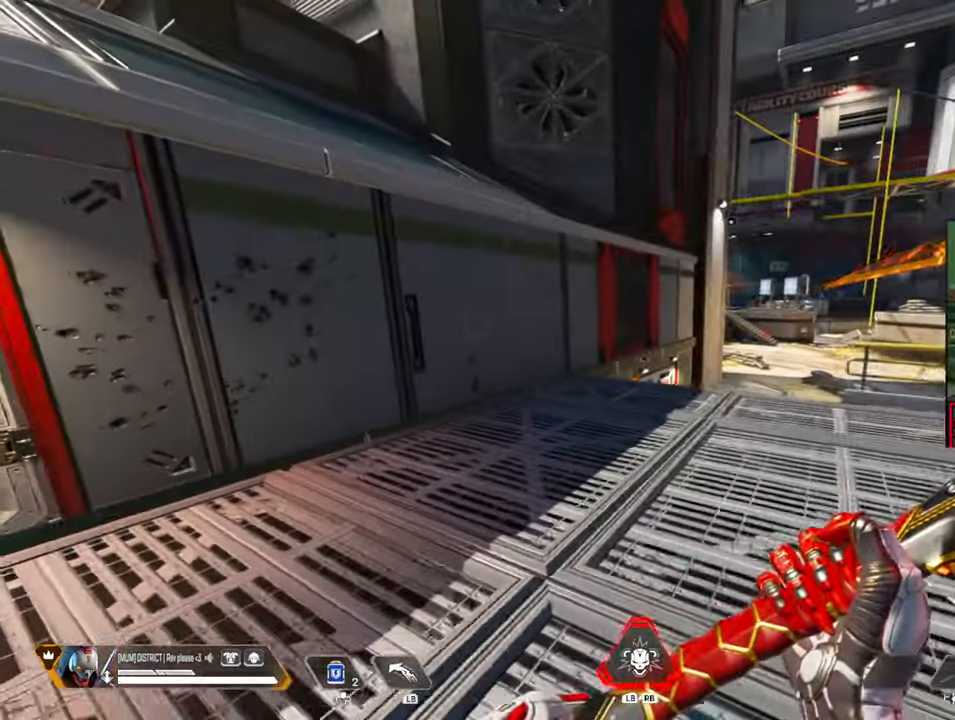
{"dt_ms": 500, "buttons": [], "left_stick": "right", "right_stick": "center", "events": []}